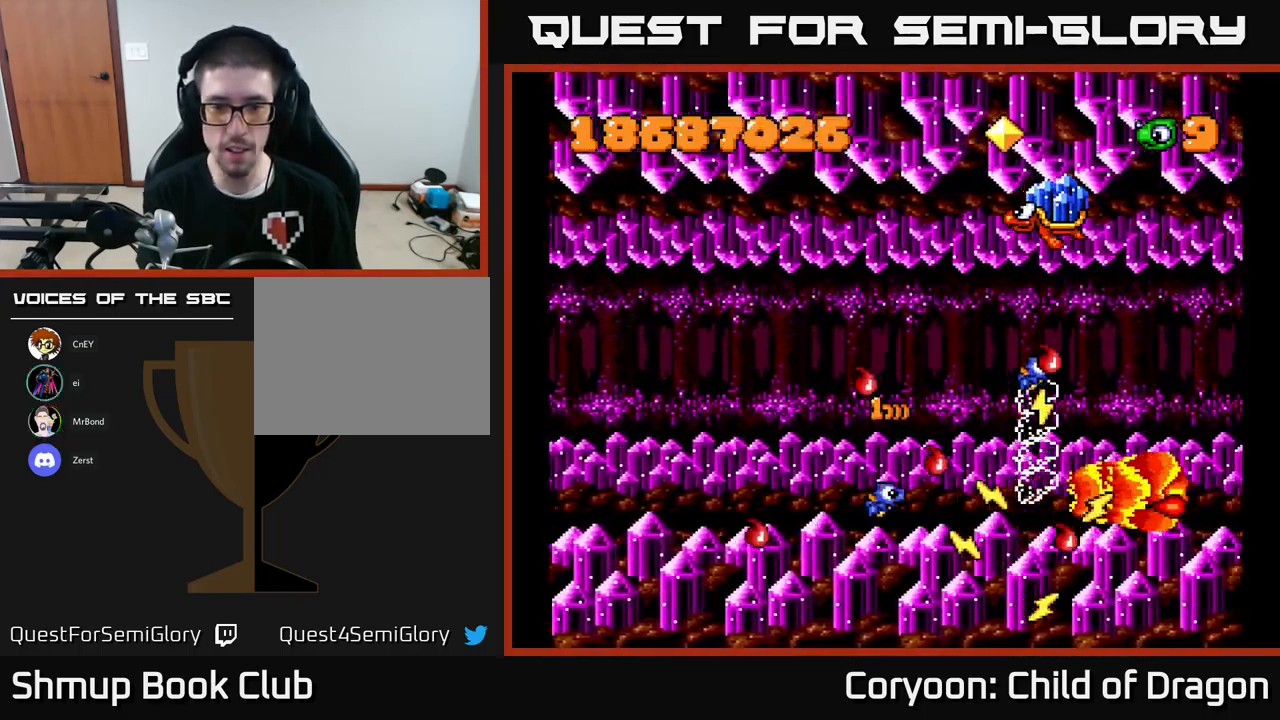
Gameplay with a controller (Xbox layout); each line is a JSON object with the inputs held at the frame after it. "events" lists button and stick changes between this image and that frame as [ms after this image, input, new state], when the widget could be followed in between. Not read: L3 R3 left_stick right_stick.
{"buttons": ["X", "DPAD_UP", "DPAD_LEFT"], "events": [[184, "DPAD_UP", "down"], [217, "DPAD_LEFT", "up"], [234, "DPAD_RIGHT", "down"], [234, "DPAD_UP", "up"], [384, "DPAD_RIGHT", "up"], [384, "DPAD_UP", "down"], [467, "DPAD_LEFT", "down"]]}
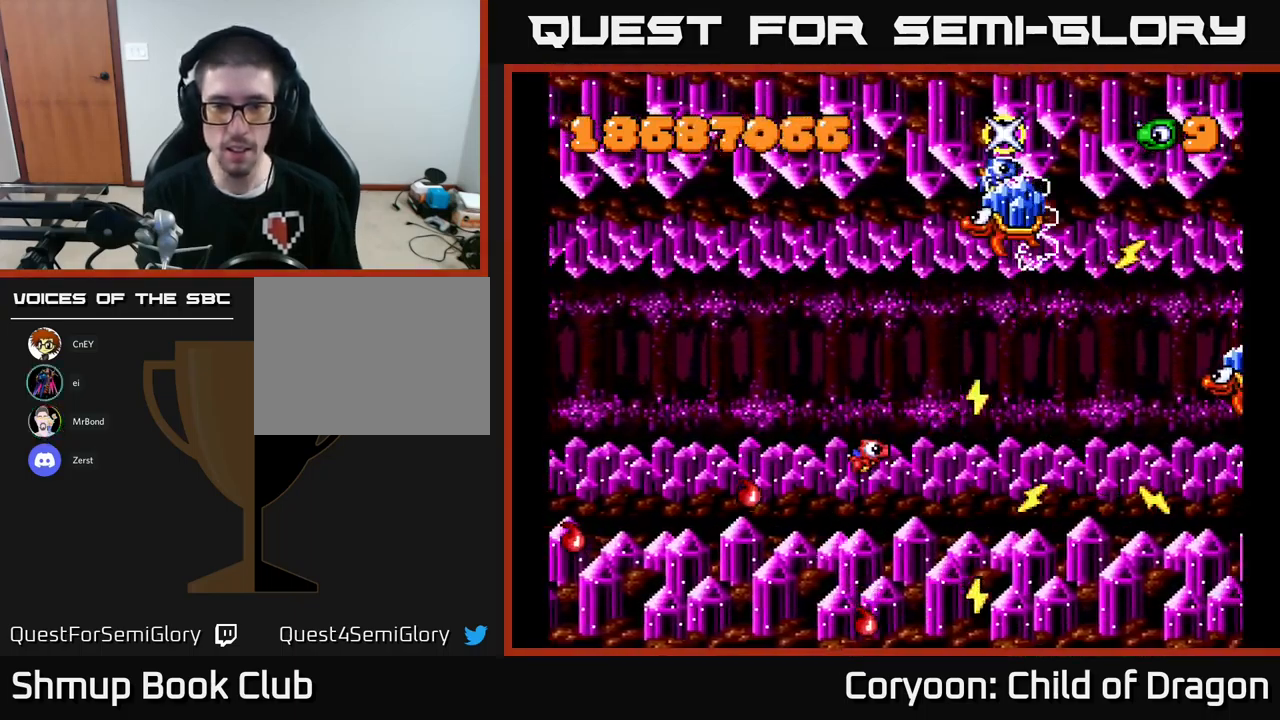
{"buttons": ["X", "DPAD_UP", "DPAD_LEFT"], "events": [[67, "DPAD_LEFT", "up"], [217, "DPAD_LEFT", "down"]]}
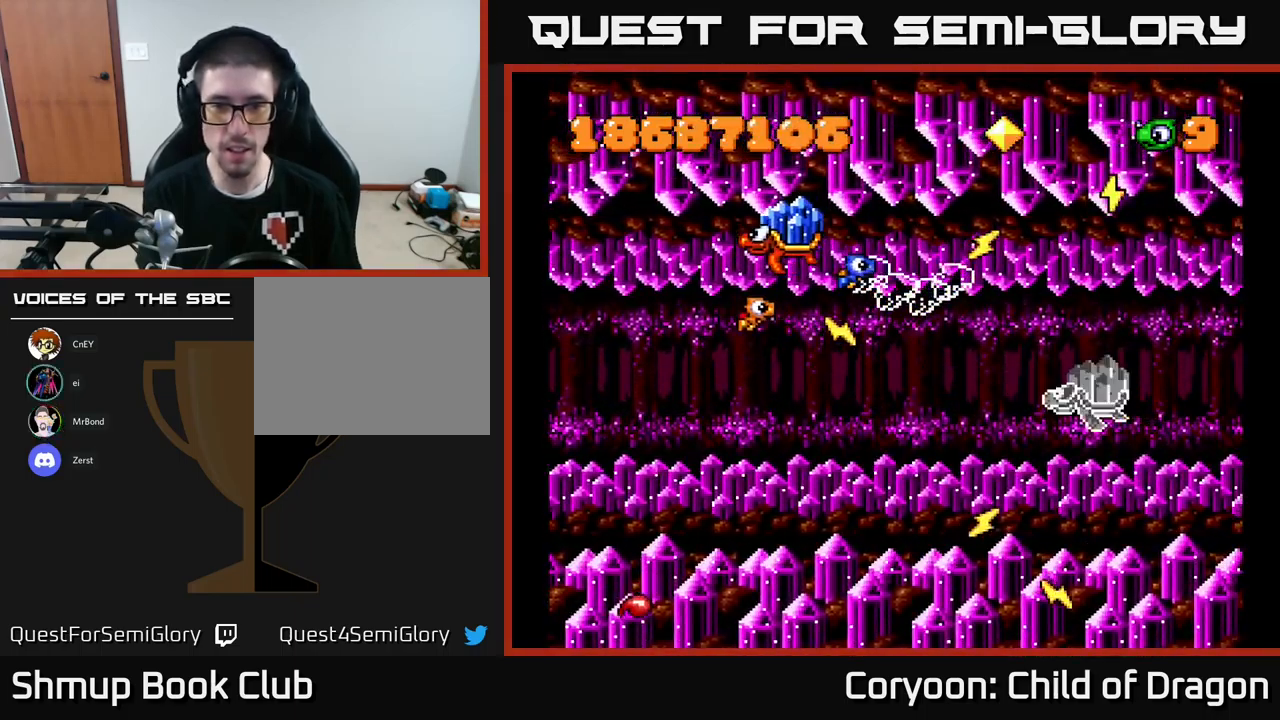
{"buttons": ["X", "DPAD_DOWN", "DPAD_RIGHT"], "events": [[67, "DPAD_UP", "up"], [184, "DPAD_DOWN", "down"], [234, "DPAD_LEFT", "up"], [467, "DPAD_RIGHT", "down"]]}
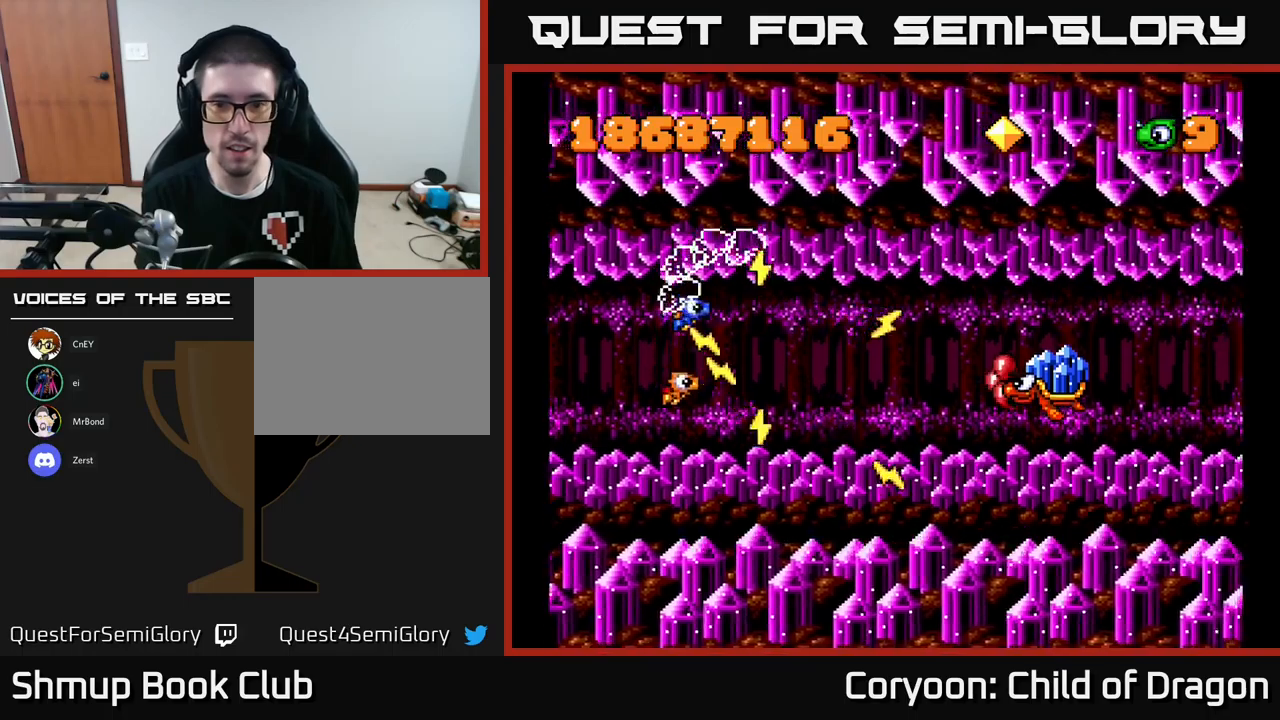
{"buttons": ["X", "DPAD_UP", "DPAD_LEFT"], "events": [[117, "DPAD_DOWN", "up"], [217, "DPAD_UP", "down"], [250, "DPAD_RIGHT", "up"], [300, "DPAD_LEFT", "down"], [367, "DPAD_UP", "up"], [483, "DPAD_UP", "down"]]}
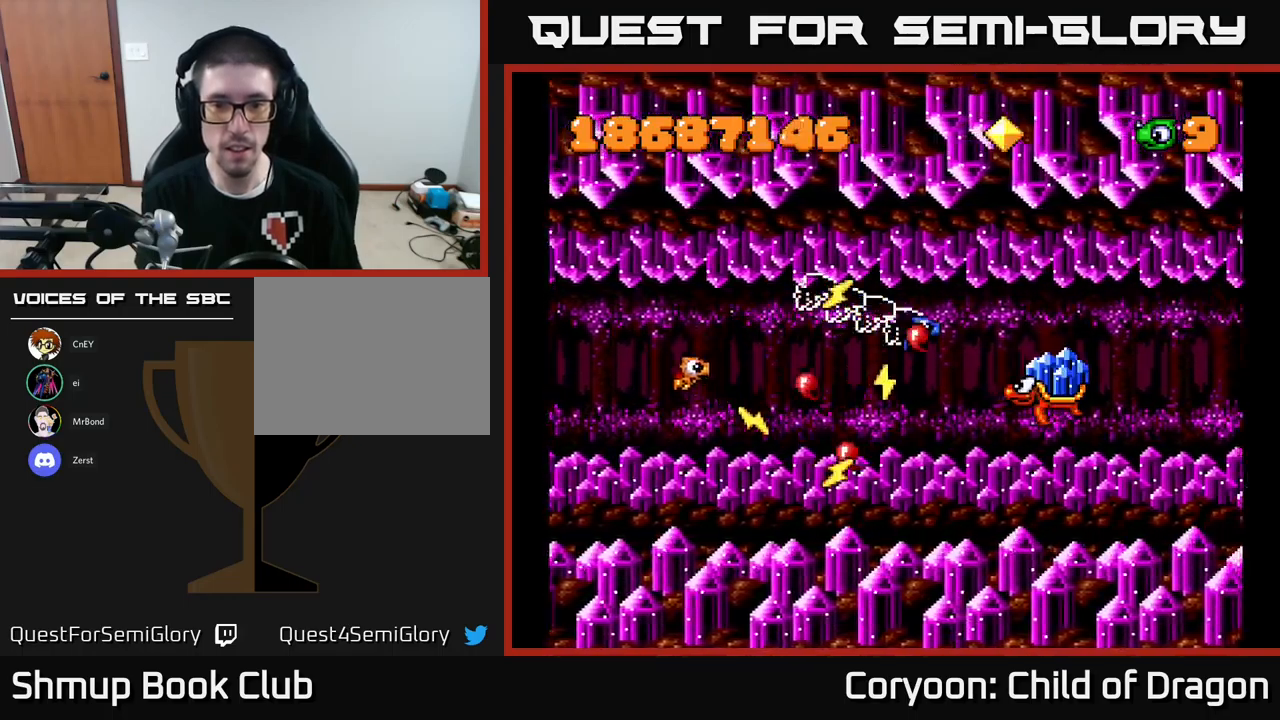
{"buttons": ["X", "DPAD_DOWN", "DPAD_RIGHT"], "events": [[17, "DPAD_LEFT", "up"], [117, "DPAD_UP", "up"], [400, "DPAD_RIGHT", "down"], [500, "DPAD_DOWN", "down"]]}
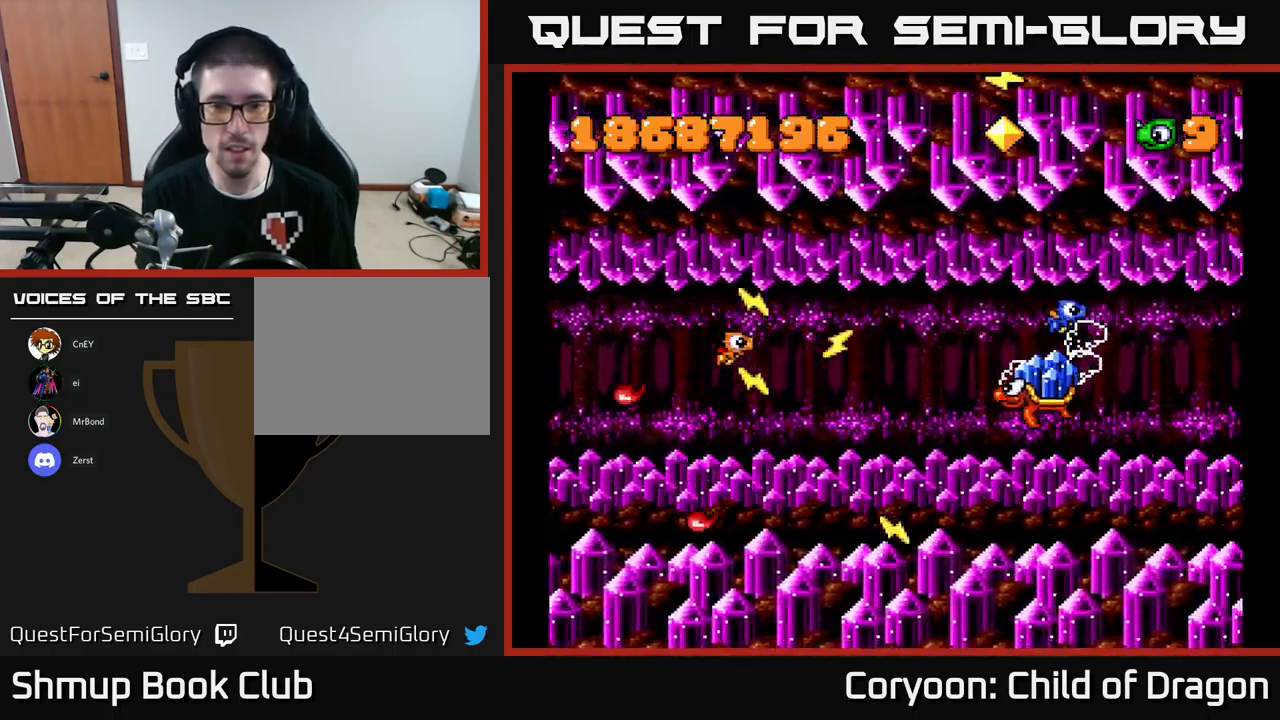
{"buttons": ["X", "DPAD_LEFT"], "events": [[183, "DPAD_DOWN", "up"], [267, "DPAD_RIGHT", "up"], [283, "DPAD_LEFT", "down"], [283, "DPAD_UP", "down"], [350, "DPAD_UP", "up"], [450, "DPAD_LEFT", "up"], [500, "DPAD_LEFT", "down"]]}
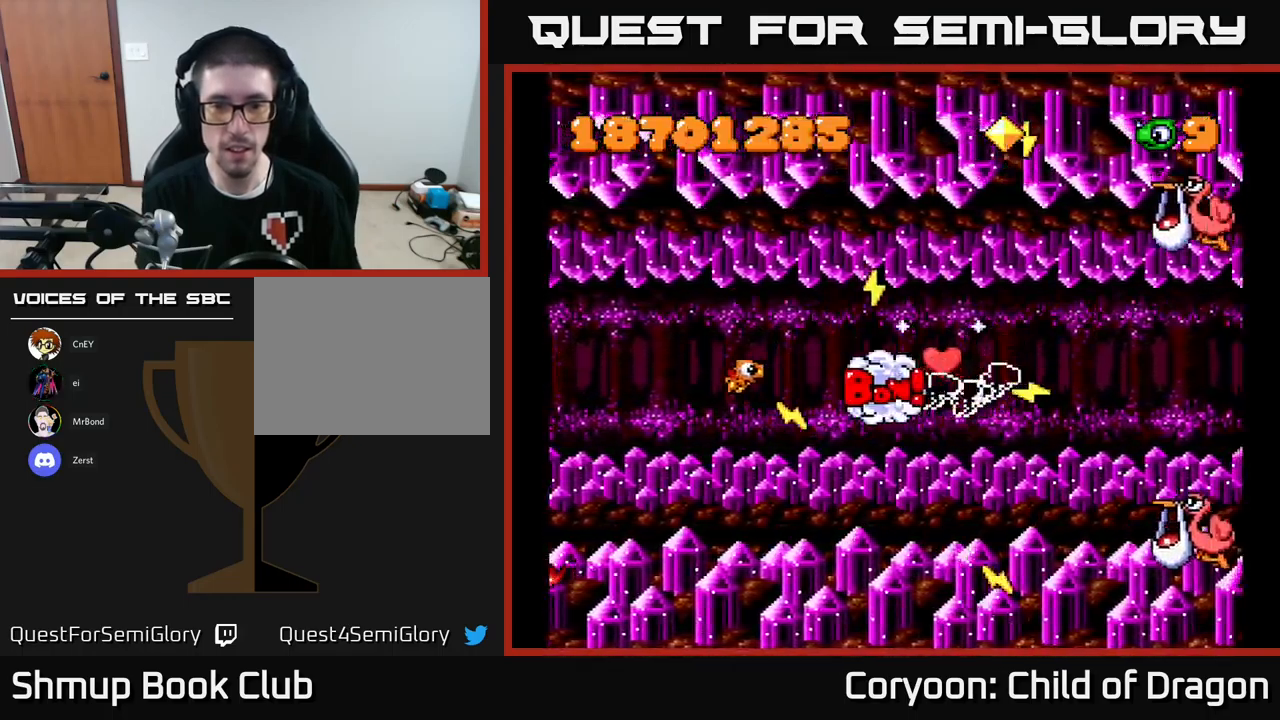
{"buttons": ["X", "DPAD_DOWN", "DPAD_RIGHT"], "events": [[217, "DPAD_DOWN", "down"], [233, "DPAD_LEFT", "up"], [283, "DPAD_RIGHT", "down"]]}
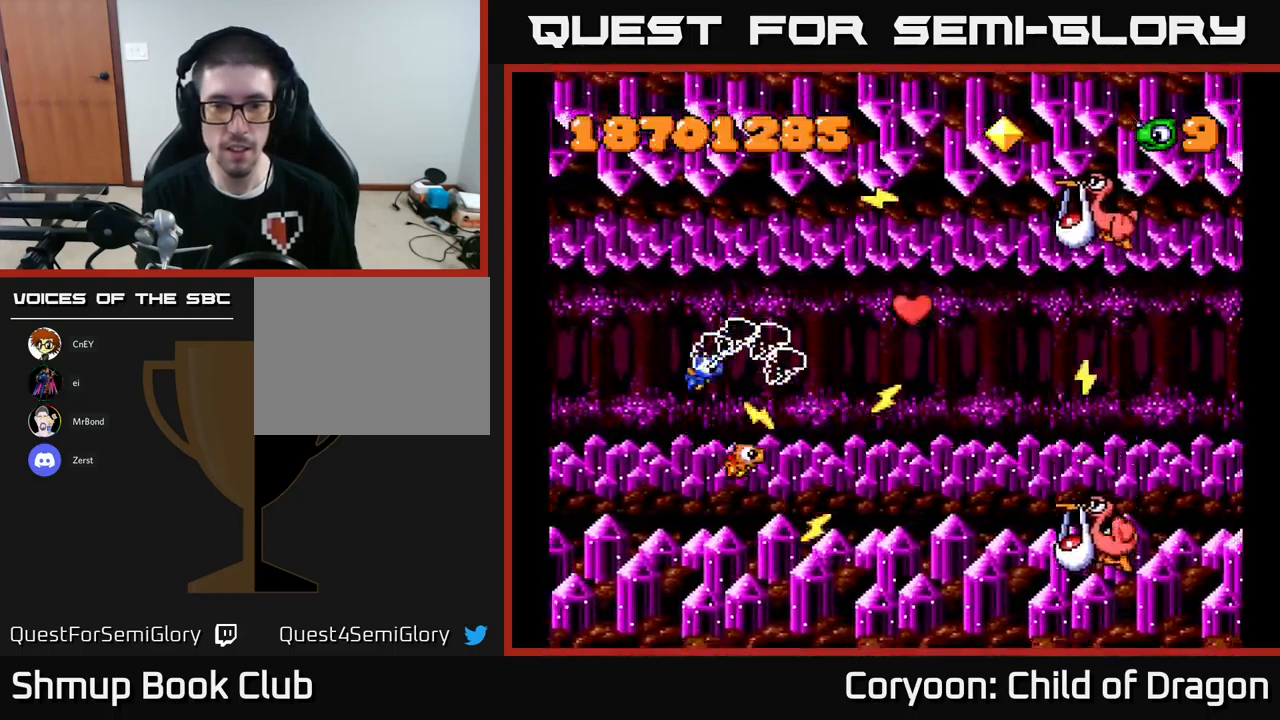
{"buttons": ["X", "DPAD_UP"], "events": [[67, "DPAD_DOWN", "up"], [167, "DPAD_UP", "down"], [467, "DPAD_RIGHT", "up"]]}
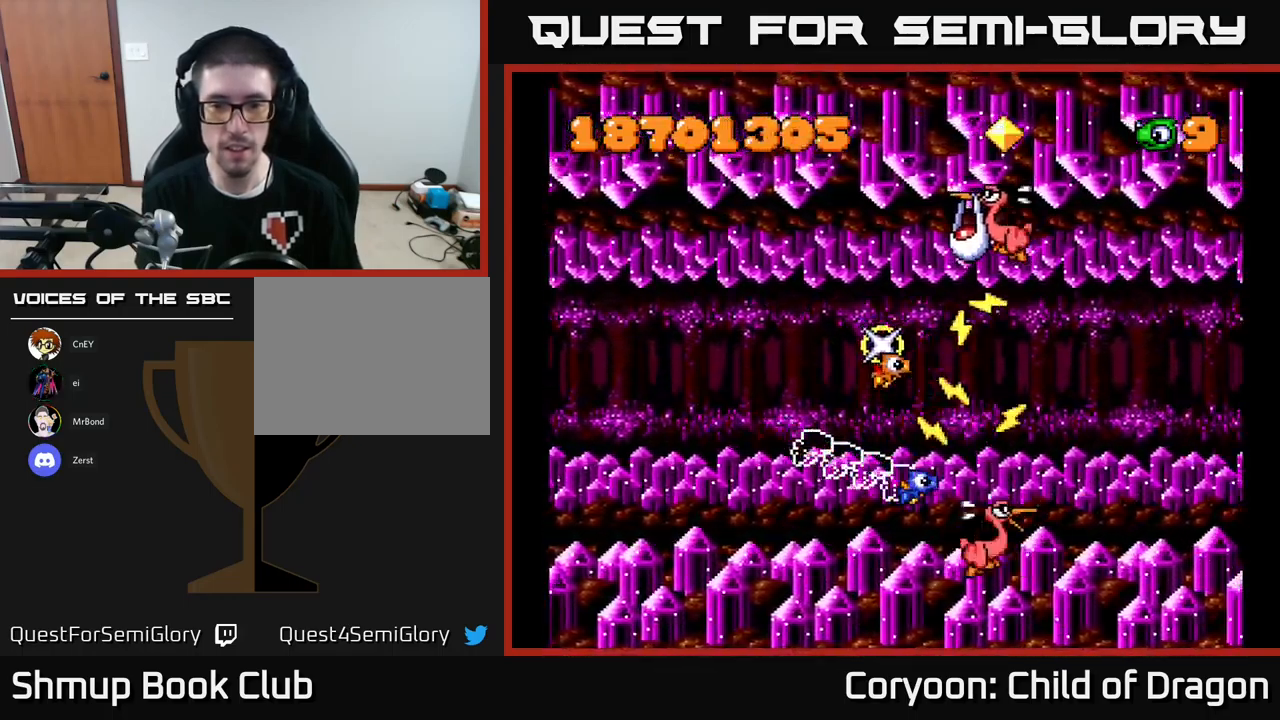
{"buttons": ["X", "DPAD_DOWN", "DPAD_RIGHT"], "events": [[117, "DPAD_LEFT", "down"], [183, "DPAD_UP", "up"], [267, "DPAD_UP", "down"], [333, "DPAD_LEFT", "up"], [367, "DPAD_LEFT", "down"], [417, "DPAD_LEFT", "up"], [417, "DPAD_UP", "up"], [467, "DPAD_DOWN", "down"], [467, "DPAD_RIGHT", "down"]]}
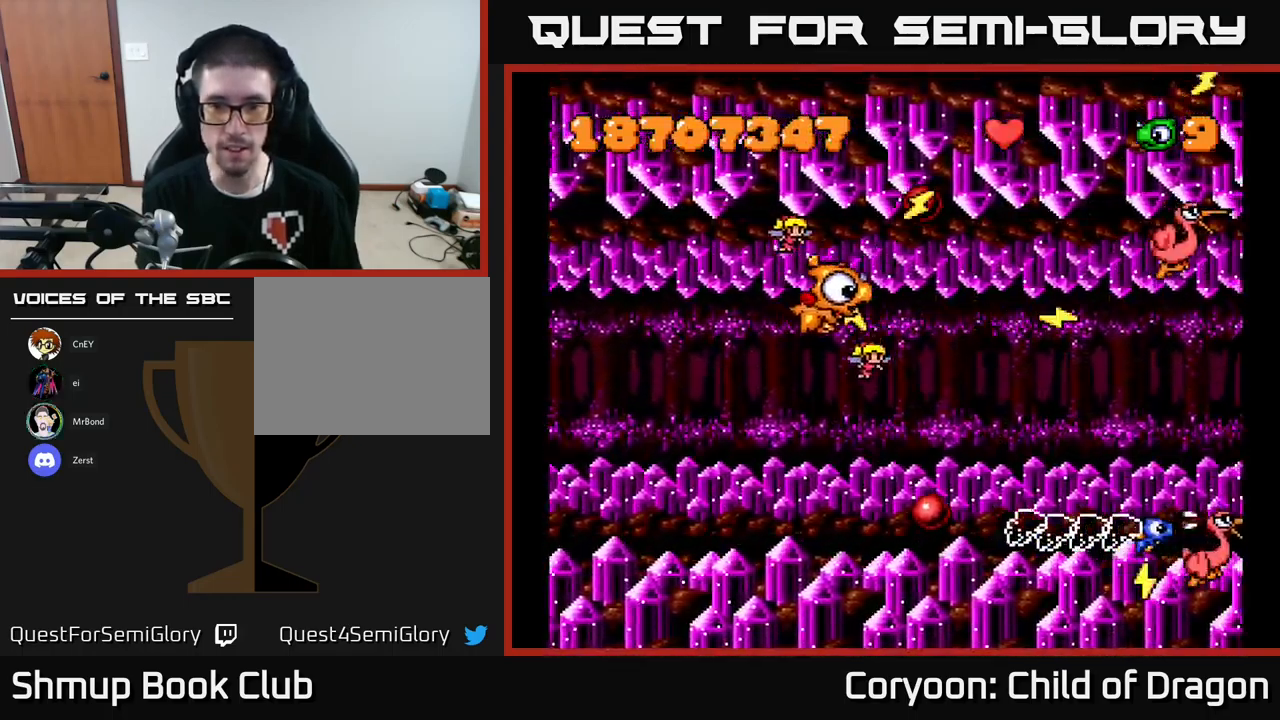
{"buttons": ["X", "DPAD_DOWN"], "events": [[33, "DPAD_DOWN", "up"], [100, "DPAD_UP", "down"], [167, "DPAD_RIGHT", "up"], [433, "DPAD_UP", "up"], [467, "DPAD_DOWN", "down"]]}
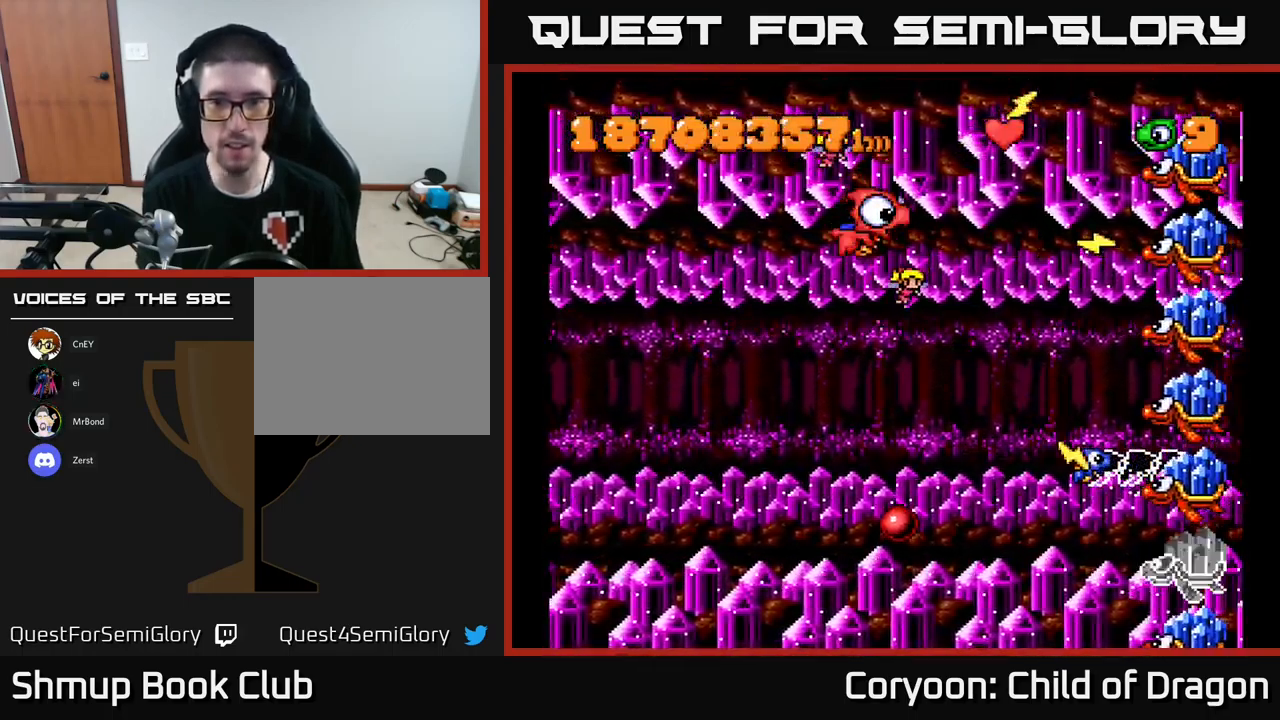
{"buttons": ["X", "DPAD_DOWN"], "events": [[117, "DPAD_LEFT", "down"], [267, "DPAD_LEFT", "up"], [367, "DPAD_RIGHT", "down"], [483, "DPAD_RIGHT", "up"]]}
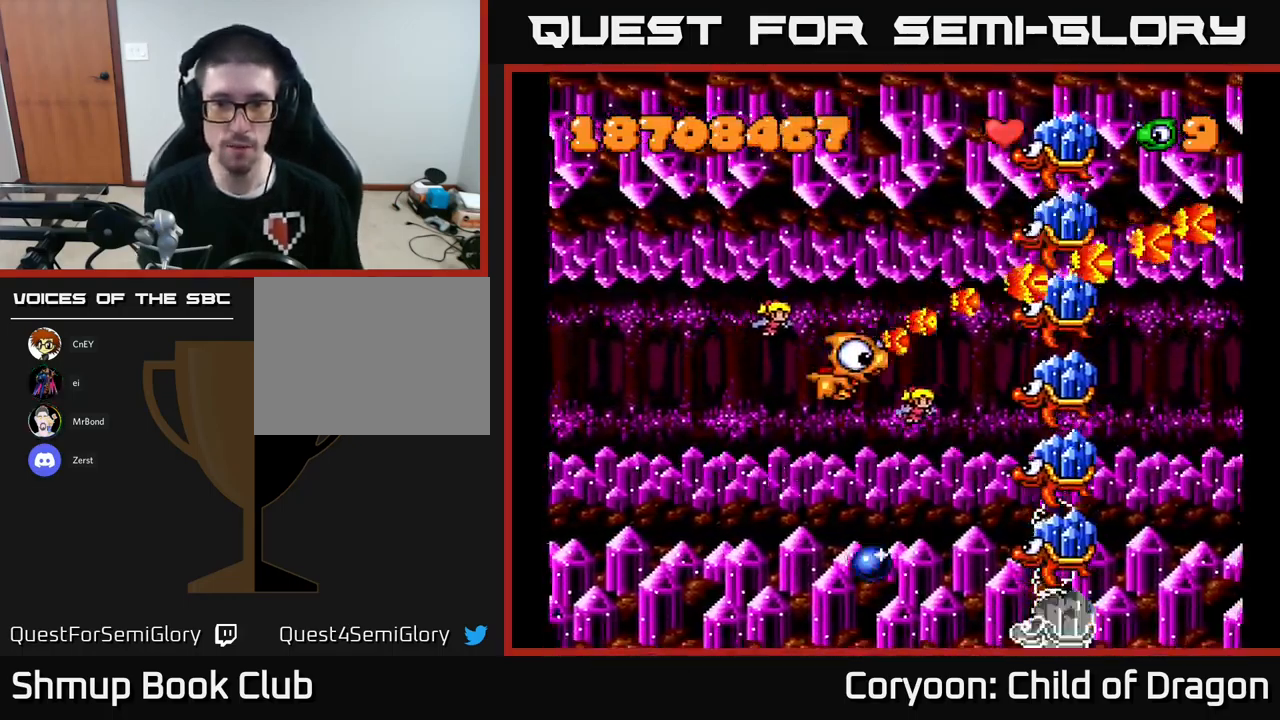
{"buttons": ["X", "DPAD_DOWN"], "events": []}
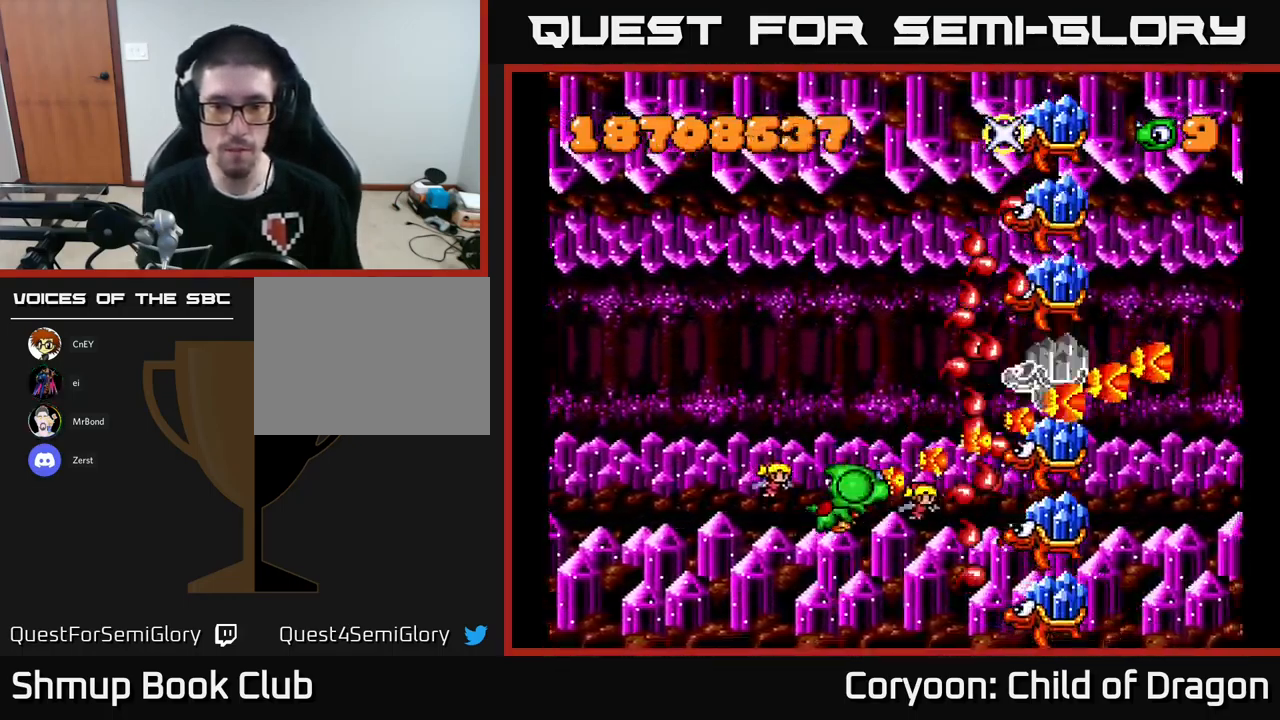
{"buttons": ["X", "DPAD_LEFT"], "events": [[167, "DPAD_LEFT", "down"], [250, "DPAD_DOWN", "up"]]}
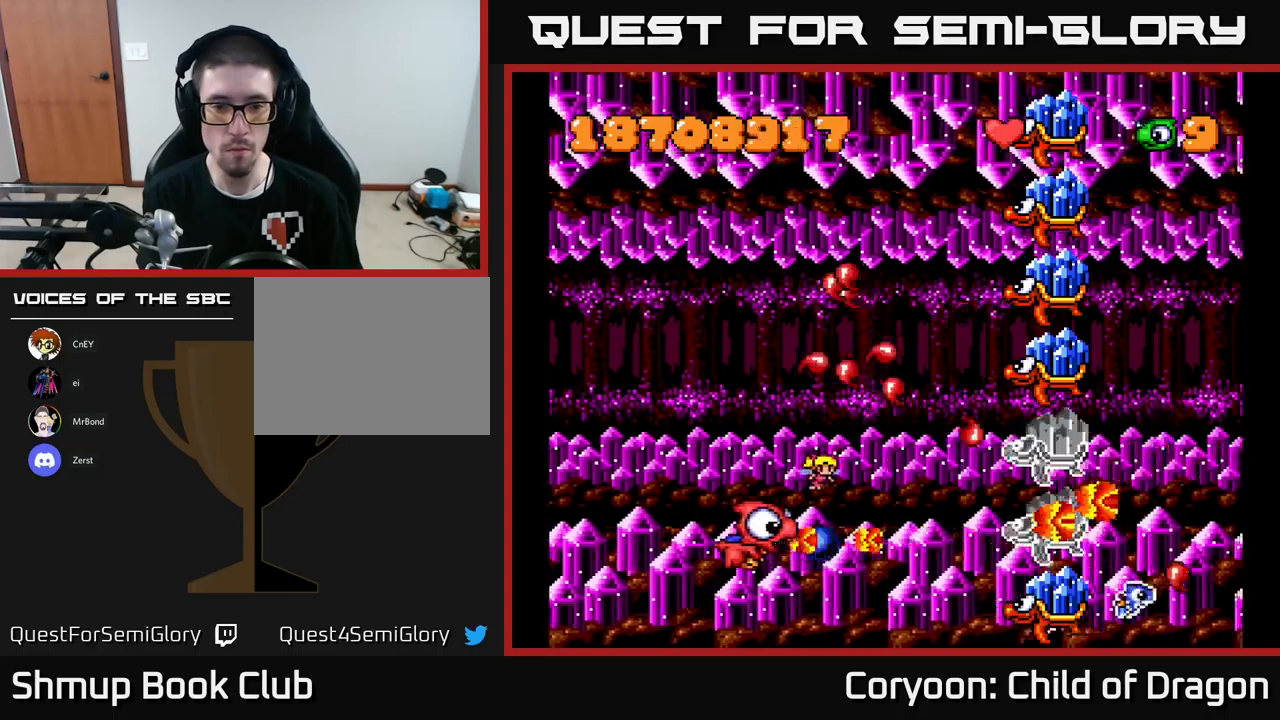
{"buttons": ["X", "DPAD_LEFT"], "events": [[17, "DPAD_UP", "down"], [200, "DPAD_UP", "up"], [384, "DPAD_DOWN", "down"], [484, "DPAD_DOWN", "up"]]}
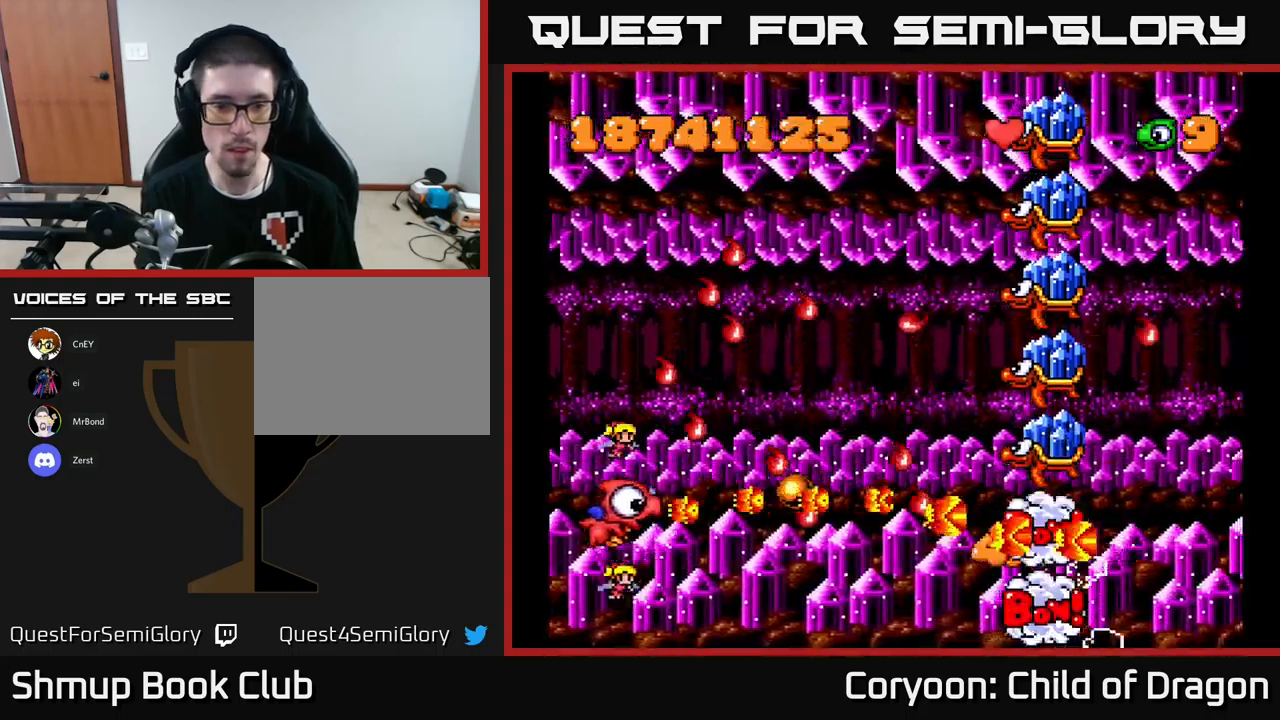
{"buttons": ["X", "DPAD_UP"], "events": [[67, "DPAD_UP", "down"], [117, "DPAD_LEFT", "up"], [200, "DPAD_RIGHT", "down"], [217, "DPAD_UP", "up"], [250, "DPAD_DOWN", "down"], [434, "DPAD_DOWN", "up"], [450, "DPAD_RIGHT", "up"], [450, "DPAD_UP", "down"]]}
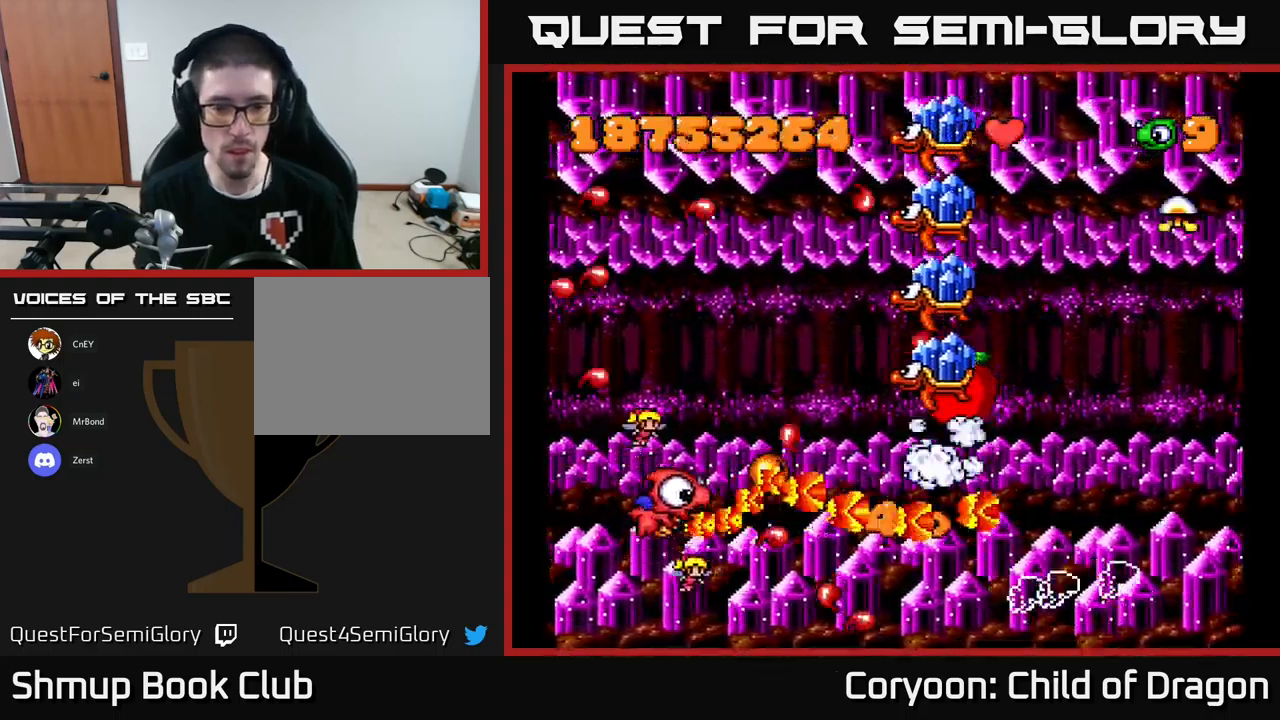
{"buttons": ["X", "DPAD_RIGHT"], "events": [[67, "DPAD_RIGHT", "down"], [134, "DPAD_UP", "up"], [167, "DPAD_DOWN", "down"], [167, "DPAD_RIGHT", "up"], [467, "DPAD_RIGHT", "down"], [500, "DPAD_DOWN", "up"]]}
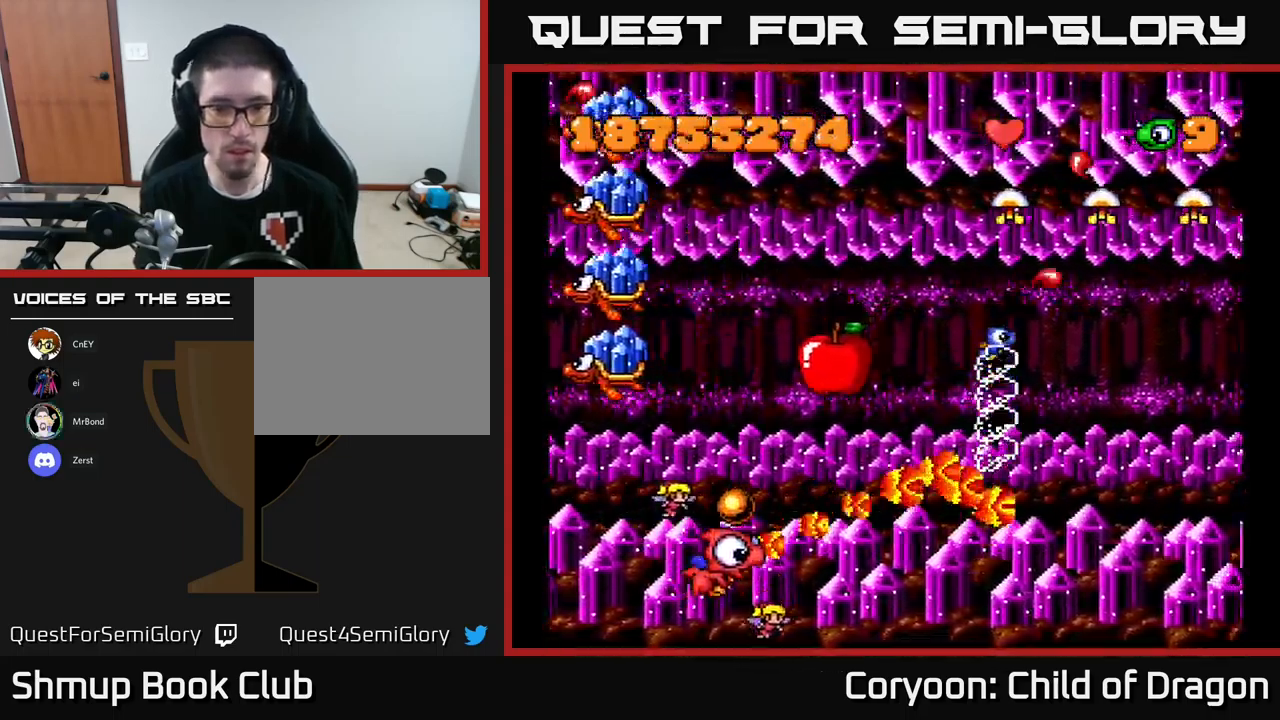
{"buttons": ["X", "DPAD_UP", "DPAD_LEFT"], "events": [[34, "DPAD_UP", "down"], [84, "DPAD_RIGHT", "up"], [317, "DPAD_RIGHT", "down"], [384, "DPAD_RIGHT", "up"], [450, "DPAD_LEFT", "down"]]}
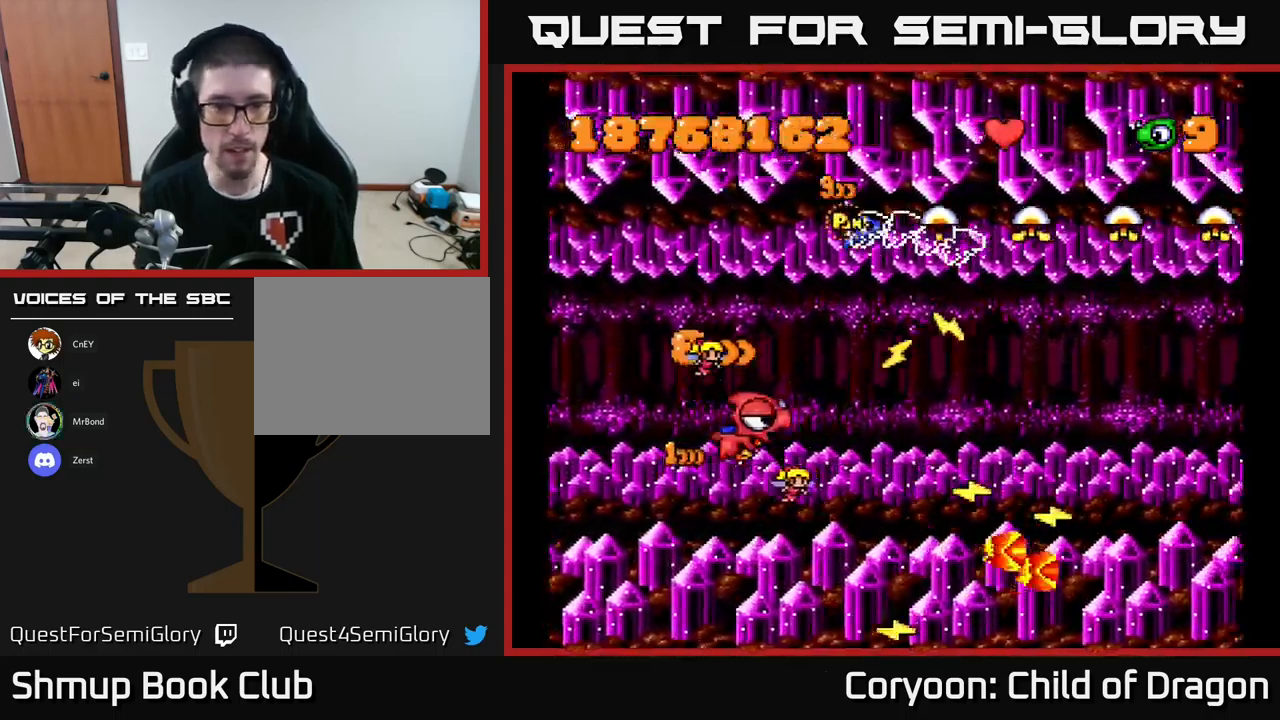
{"buttons": ["X", "DPAD_UP"], "events": [[134, "DPAD_LEFT", "up"], [317, "DPAD_LEFT", "down"], [467, "DPAD_LEFT", "up"]]}
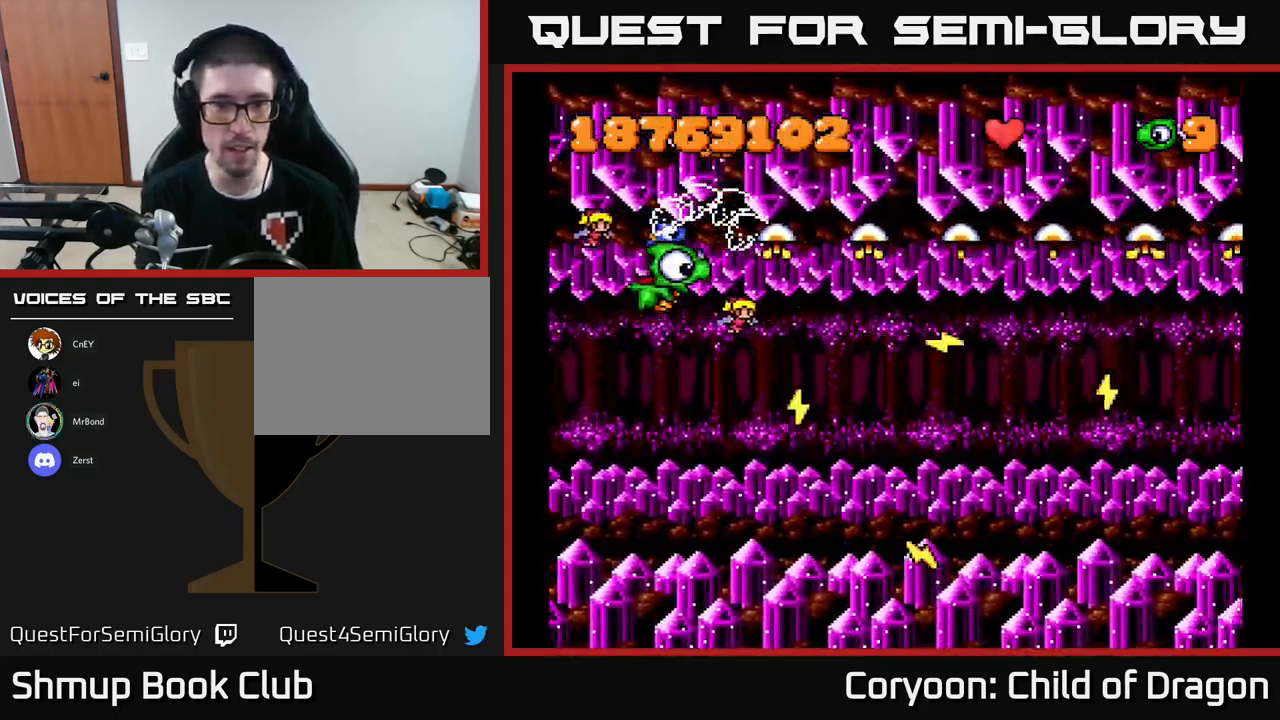
{"buttons": ["X", "DPAD_LEFT"], "events": [[184, "DPAD_UP", "up"], [334, "DPAD_LEFT", "down"]]}
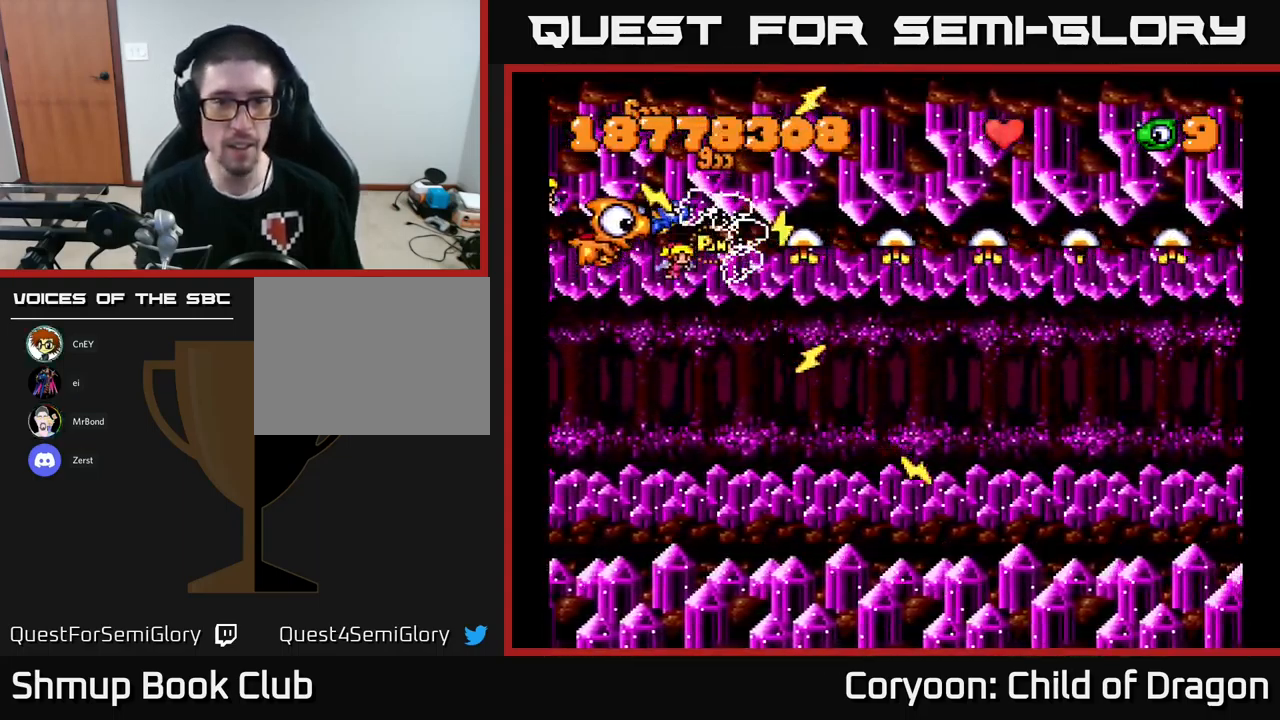
{"buttons": ["X", "DPAD_DOWN"], "events": [[67, "DPAD_LEFT", "up"], [334, "DPAD_DOWN", "down"], [400, "DPAD_DOWN", "up"], [500, "DPAD_DOWN", "down"]]}
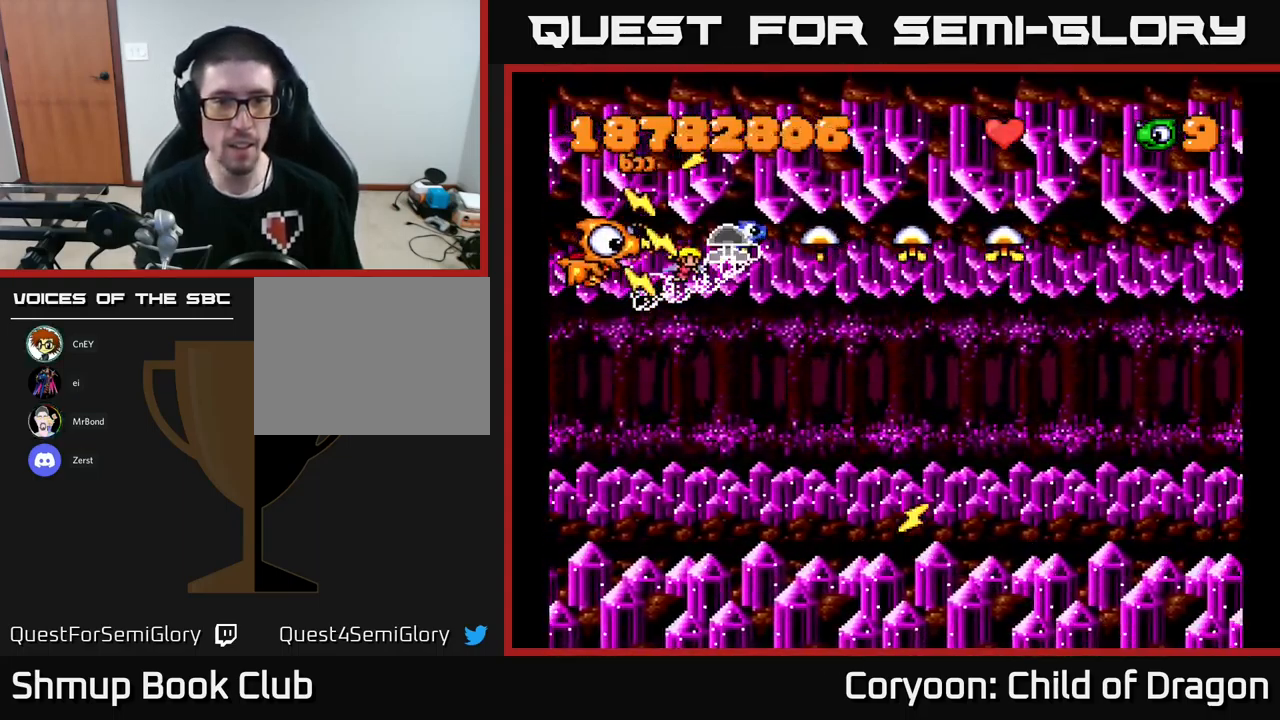
{"buttons": ["X"], "events": [[234, "DPAD_DOWN", "up"], [250, "DPAD_RIGHT", "down"], [284, "DPAD_UP", "down"], [367, "DPAD_UP", "up"], [484, "DPAD_RIGHT", "up"]]}
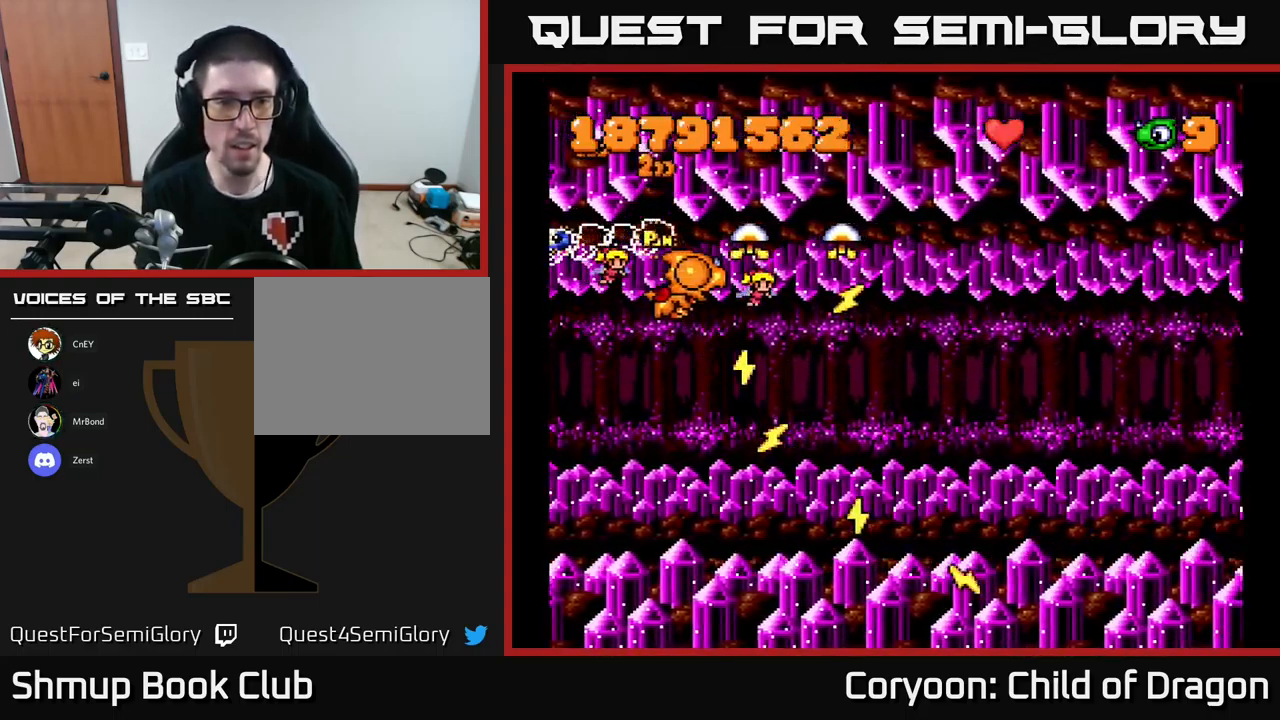
{"buttons": ["X", "DPAD_RIGHT"], "events": [[67, "DPAD_DOWN", "down"], [67, "DPAD_RIGHT", "down"], [100, "DPAD_RIGHT", "up"], [217, "DPAD_DOWN", "up"], [450, "DPAD_RIGHT", "down"]]}
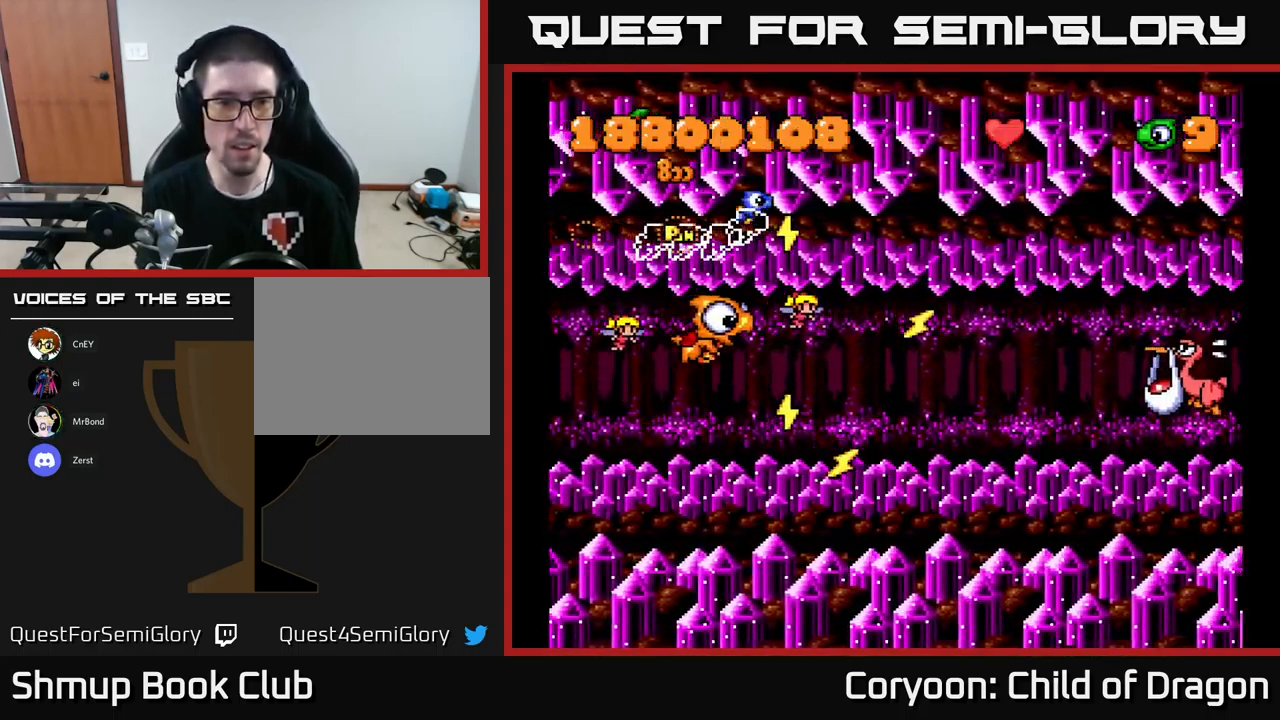
{"buttons": ["X", "DPAD_RIGHT"], "events": [[84, "DPAD_DOWN", "down"], [217, "DPAD_DOWN", "up"]]}
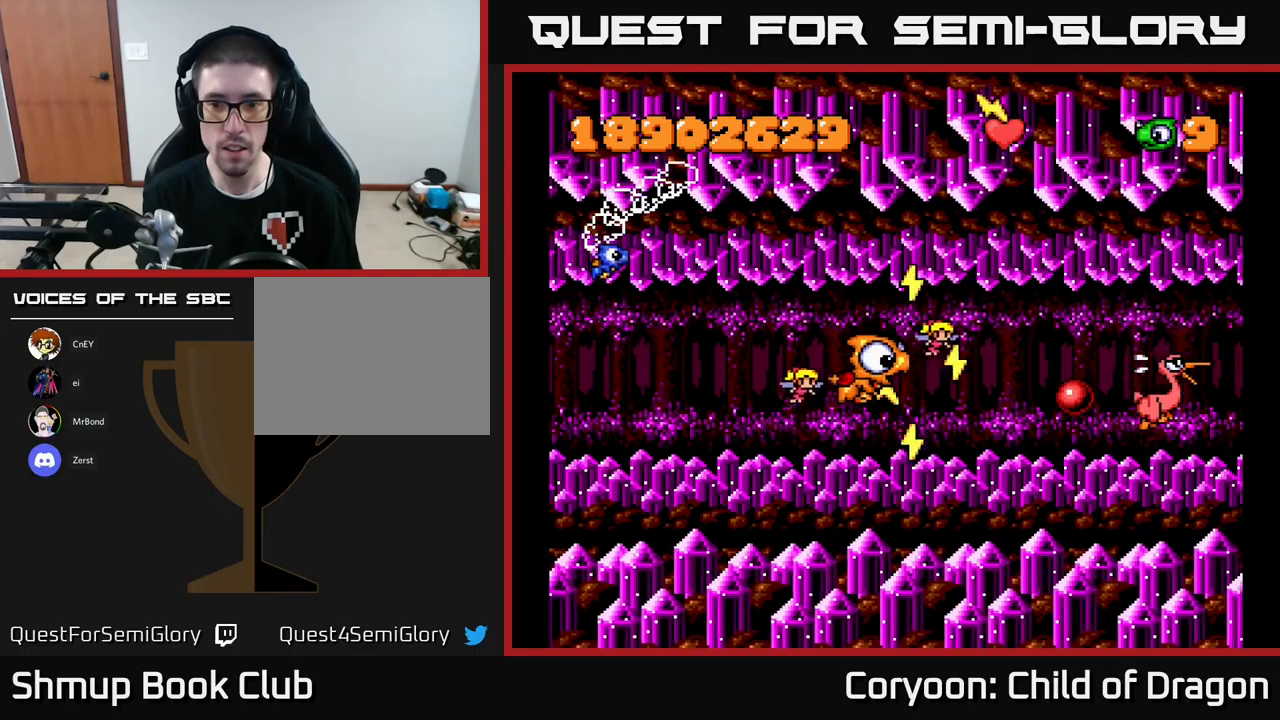
{"buttons": ["X", "DPAD_RIGHT"], "events": []}
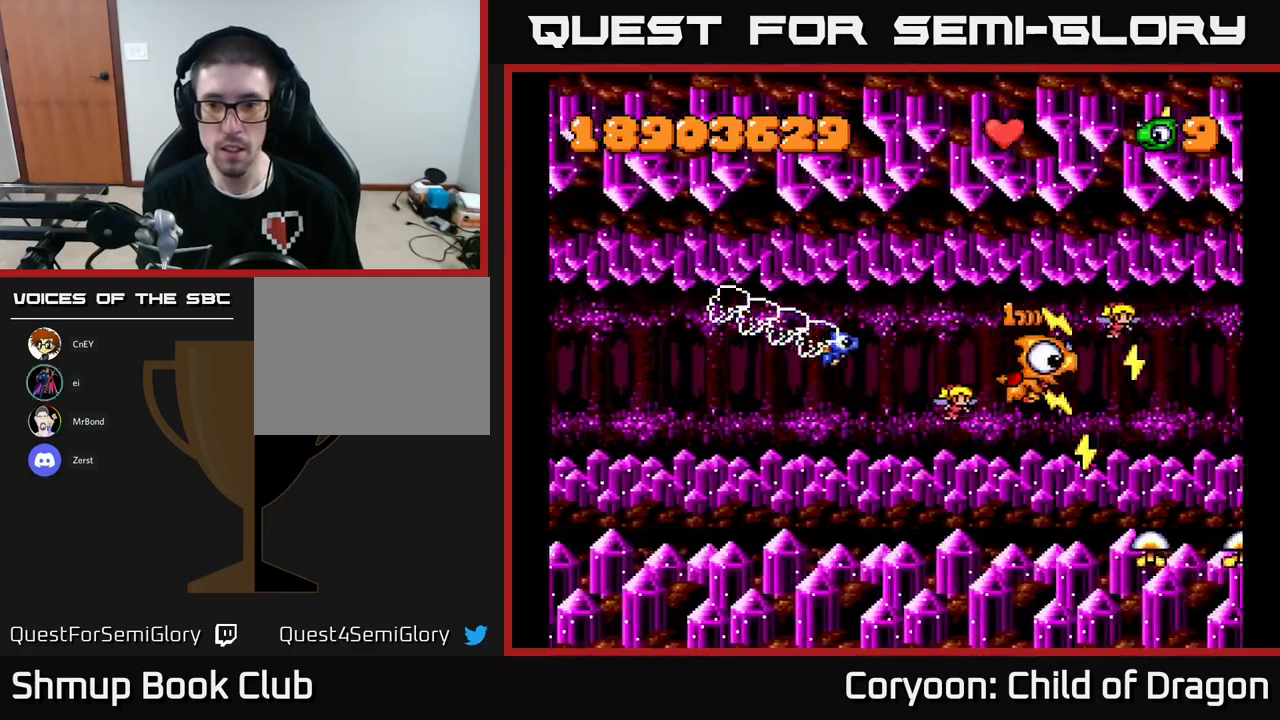
{"buttons": ["X", "DPAD_DOWN", "DPAD_LEFT"], "events": [[50, "DPAD_RIGHT", "up"], [50, "DPAD_UP", "down"], [84, "DPAD_LEFT", "down"], [134, "DPAD_UP", "up"], [167, "DPAD_DOWN", "down"]]}
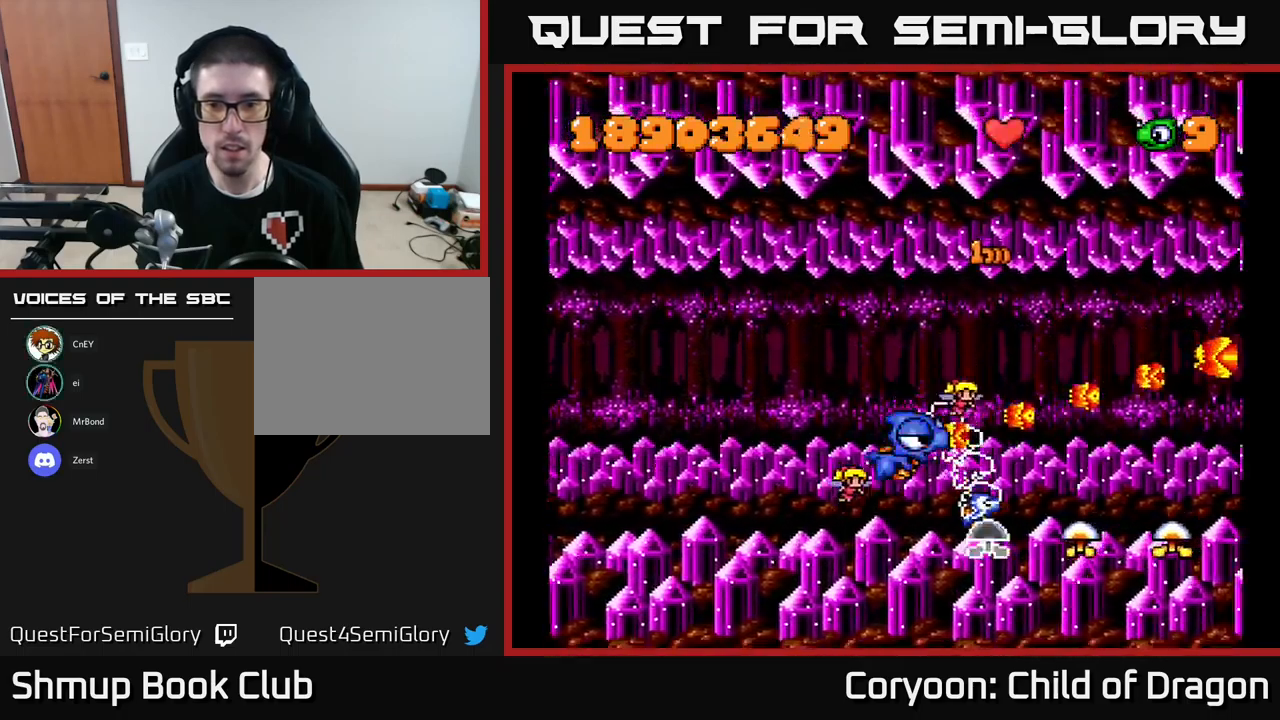
{"buttons": ["X", "DPAD_LEFT"], "events": [[334, "DPAD_DOWN", "up"]]}
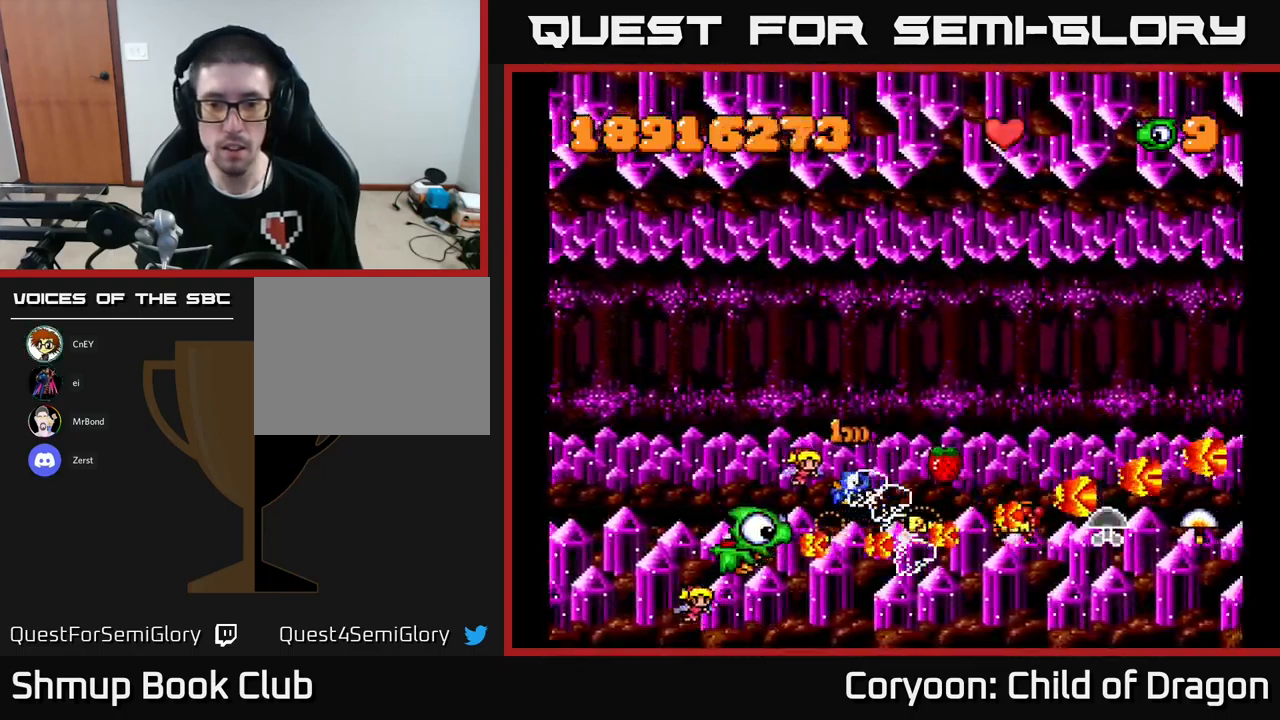
{"buttons": ["X", "DPAD_UP"], "events": [[84, "DPAD_LEFT", "up"], [200, "DPAD_RIGHT", "down"], [467, "DPAD_UP", "down"], [484, "DPAD_RIGHT", "up"]]}
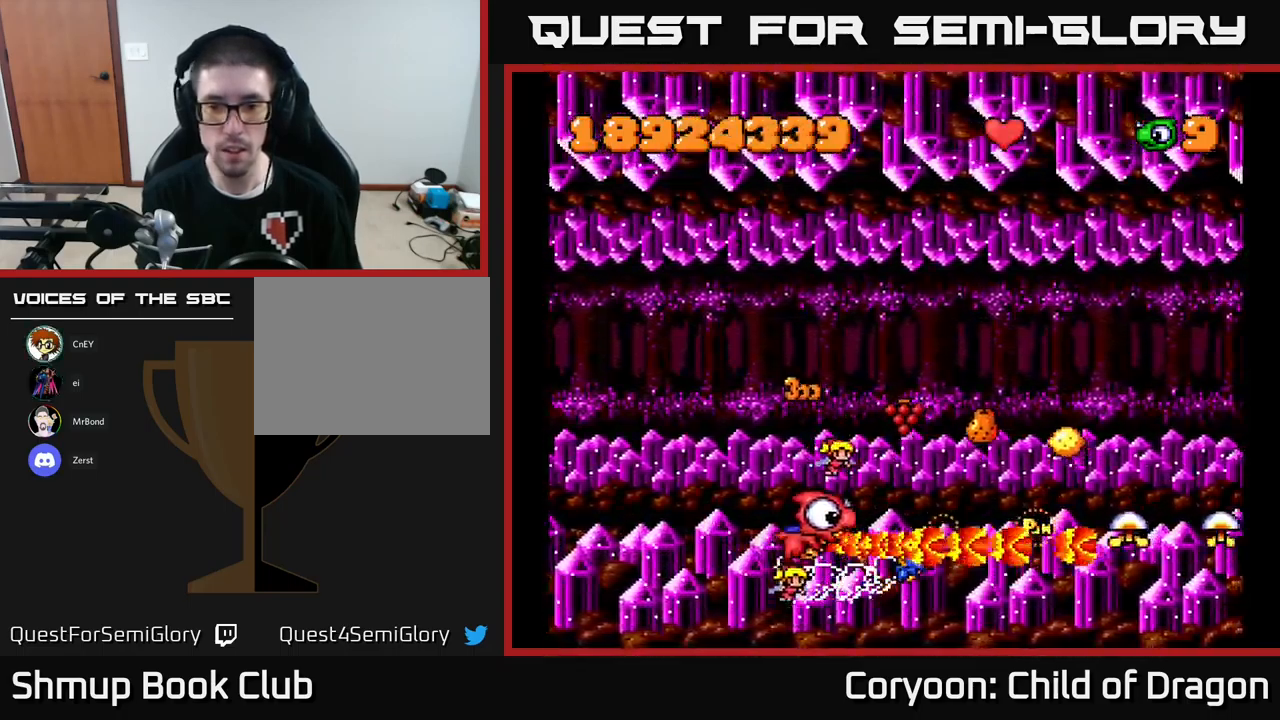
{"buttons": ["X", "DPAD_RIGHT"], "events": [[67, "DPAD_RIGHT", "down"], [200, "DPAD_UP", "up"]]}
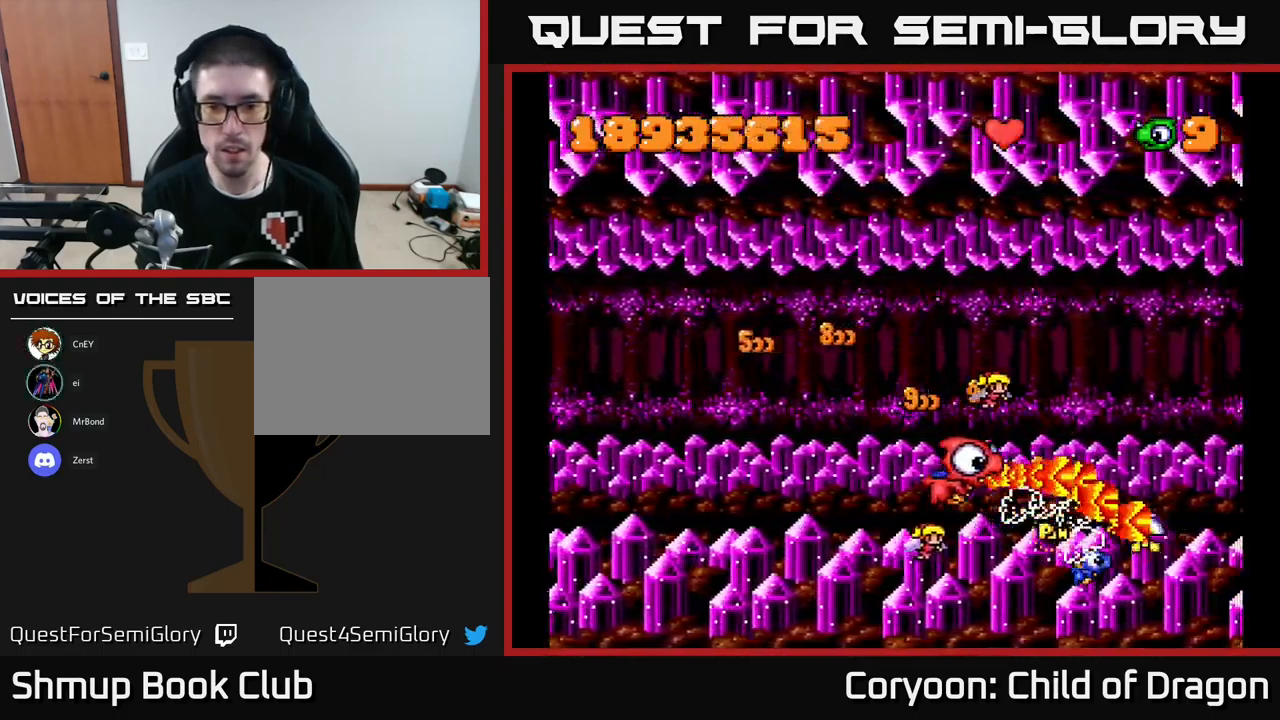
{"buttons": ["X", "DPAD_UP"], "events": [[134, "DPAD_DOWN", "down"], [150, "DPAD_RIGHT", "up"], [217, "DPAD_DOWN", "up"], [217, "DPAD_LEFT", "down"], [500, "DPAD_LEFT", "up"], [500, "DPAD_UP", "down"]]}
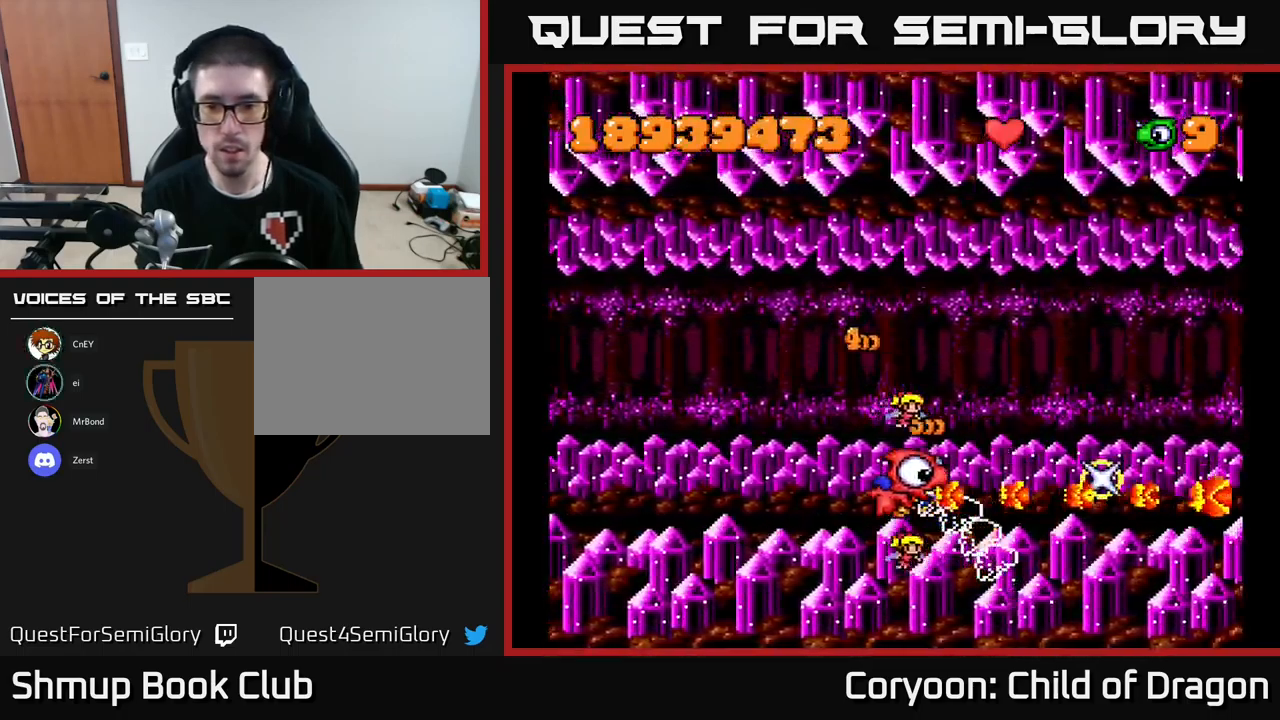
{"buttons": ["X", "DPAD_UP"], "events": [[17, "DPAD_UP", "up"], [34, "DPAD_RIGHT", "down"], [234, "DPAD_RIGHT", "up"], [250, "DPAD_UP", "down"]]}